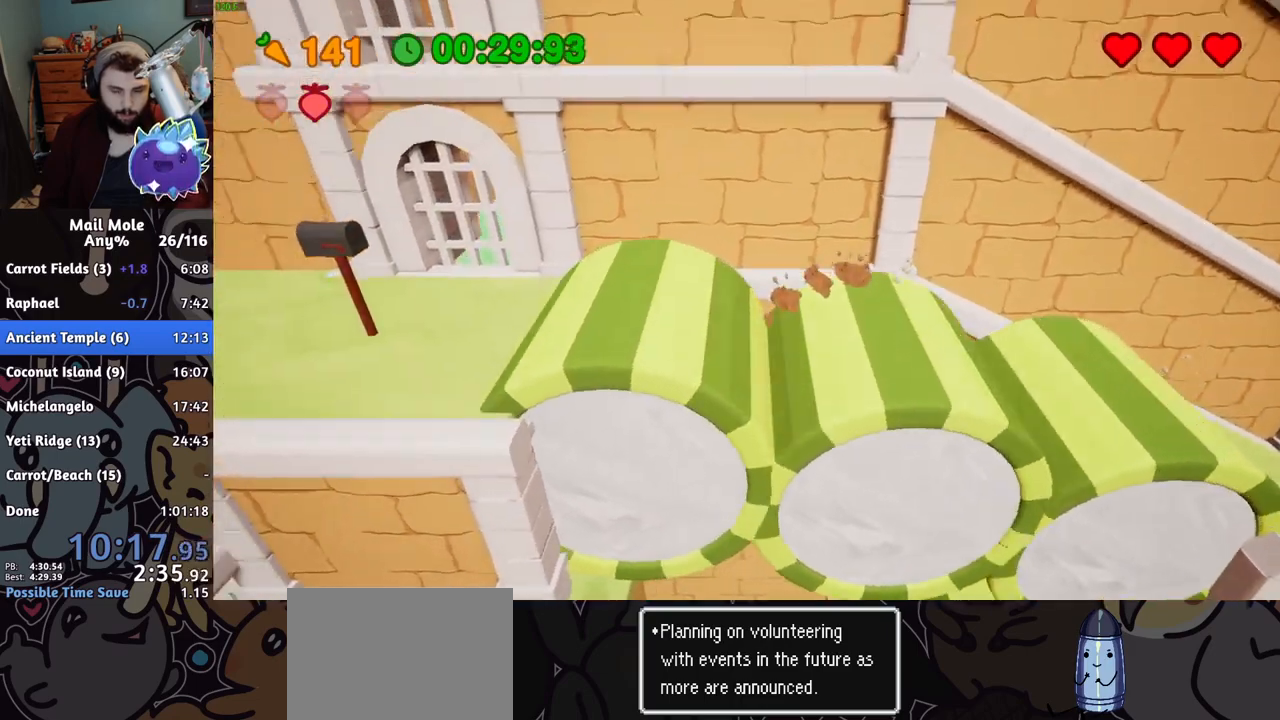
Gameplay with a controller (PlayStation layout); each line is a JSON object with the inputs held at the frame after it. "events" lists button and stick changes between this image and that frame as [ms after this image, input, new state], when the widget could be followed in between. Not read: L3 R3.
{"buttons": ["SQUARE"], "left_stick": "left", "right_stick": "center", "events": []}
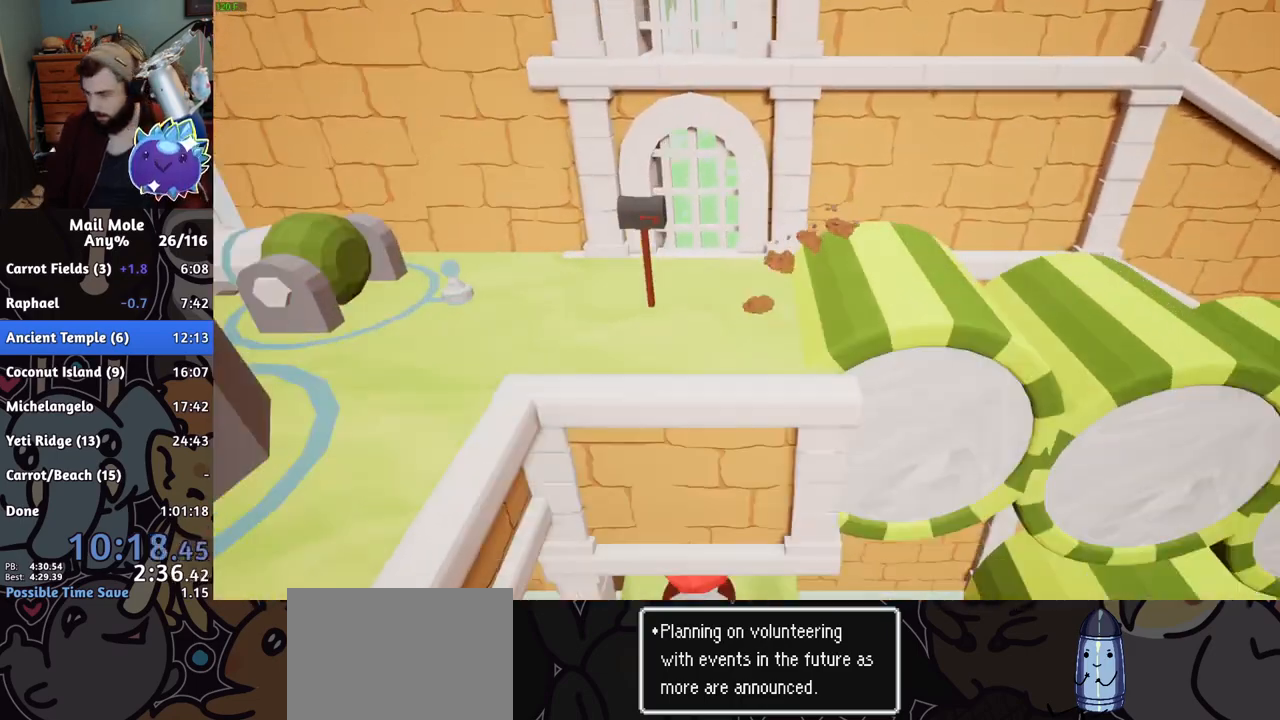
{"buttons": [], "left_stick": "center", "right_stick": "center", "events": [[233, "left_stick", "center"], [250, "SQUARE", "up"]]}
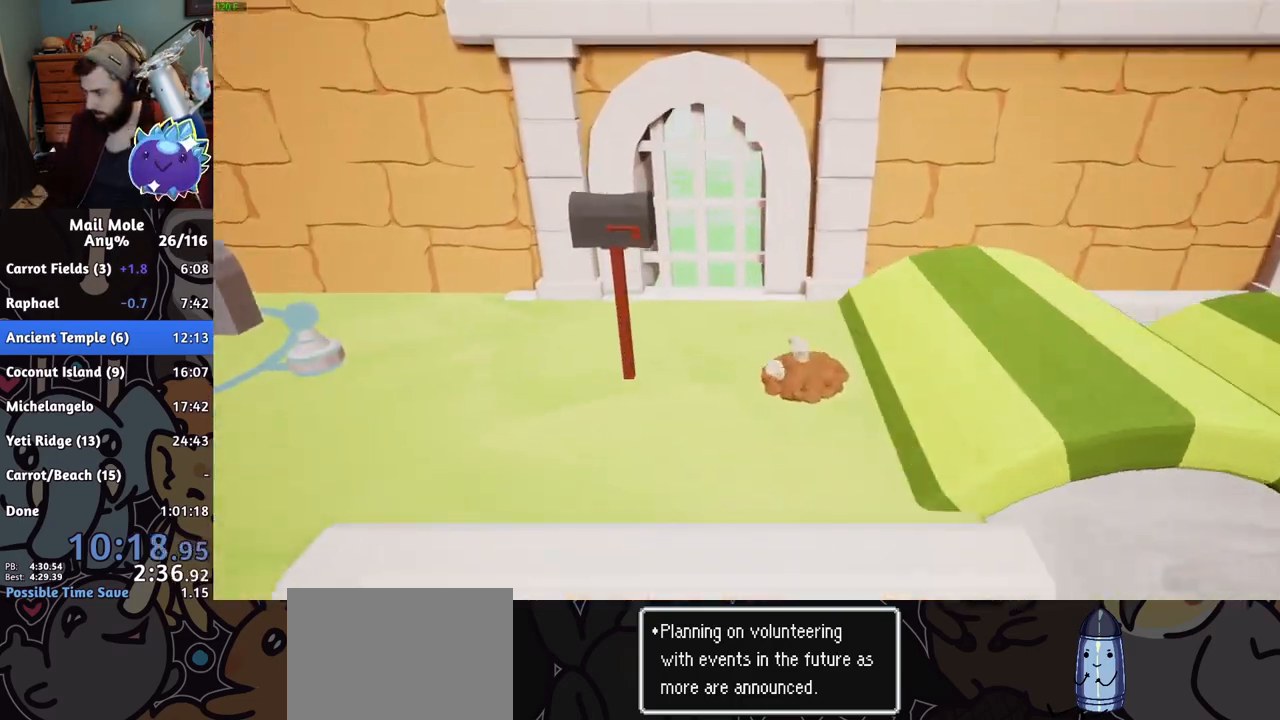
{"buttons": ["CROSS"], "left_stick": "center", "right_stick": "center", "events": [[501, "CROSS", "down"]]}
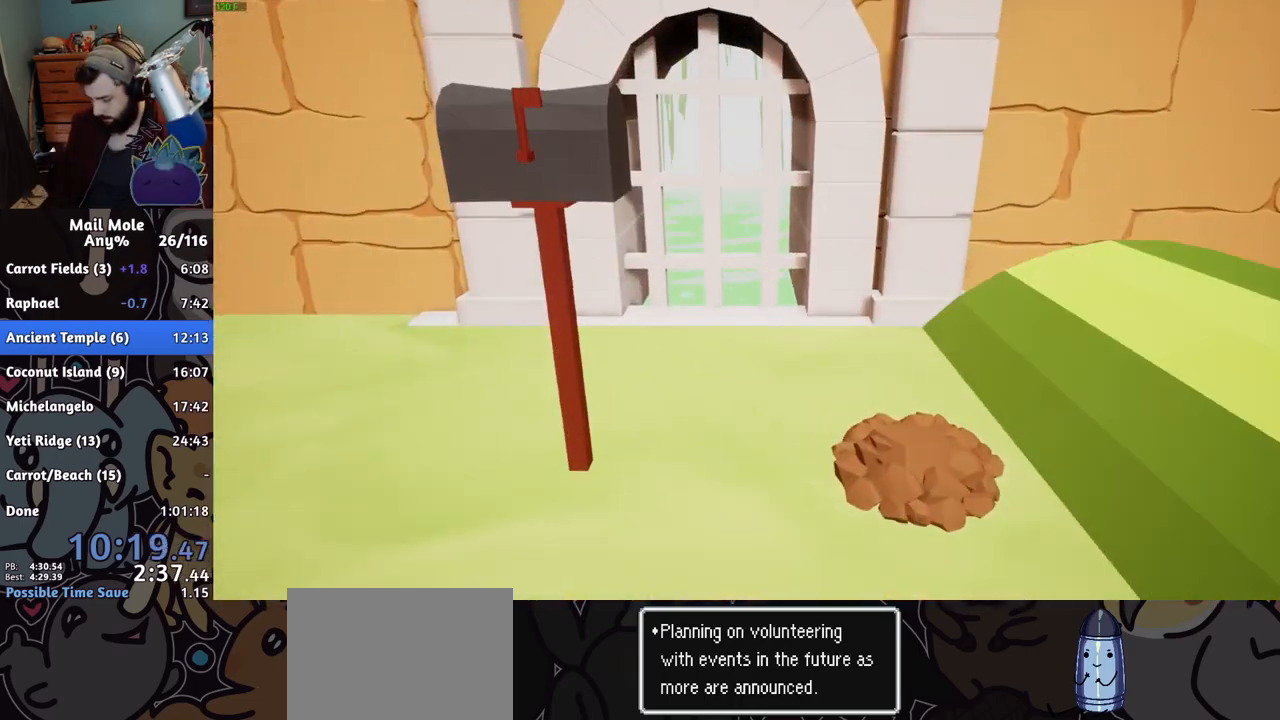
{"buttons": ["CROSS"], "left_stick": "center", "right_stick": "center", "events": [[50, "CROSS", "up"], [100, "CROSS", "down"], [150, "CROSS", "up"], [200, "CROSS", "down"], [250, "CROSS", "up"], [300, "CROSS", "down"], [317, "CROSS", "up"], [400, "CROSS", "down"], [417, "CROSS", "up"], [500, "CROSS", "down"]]}
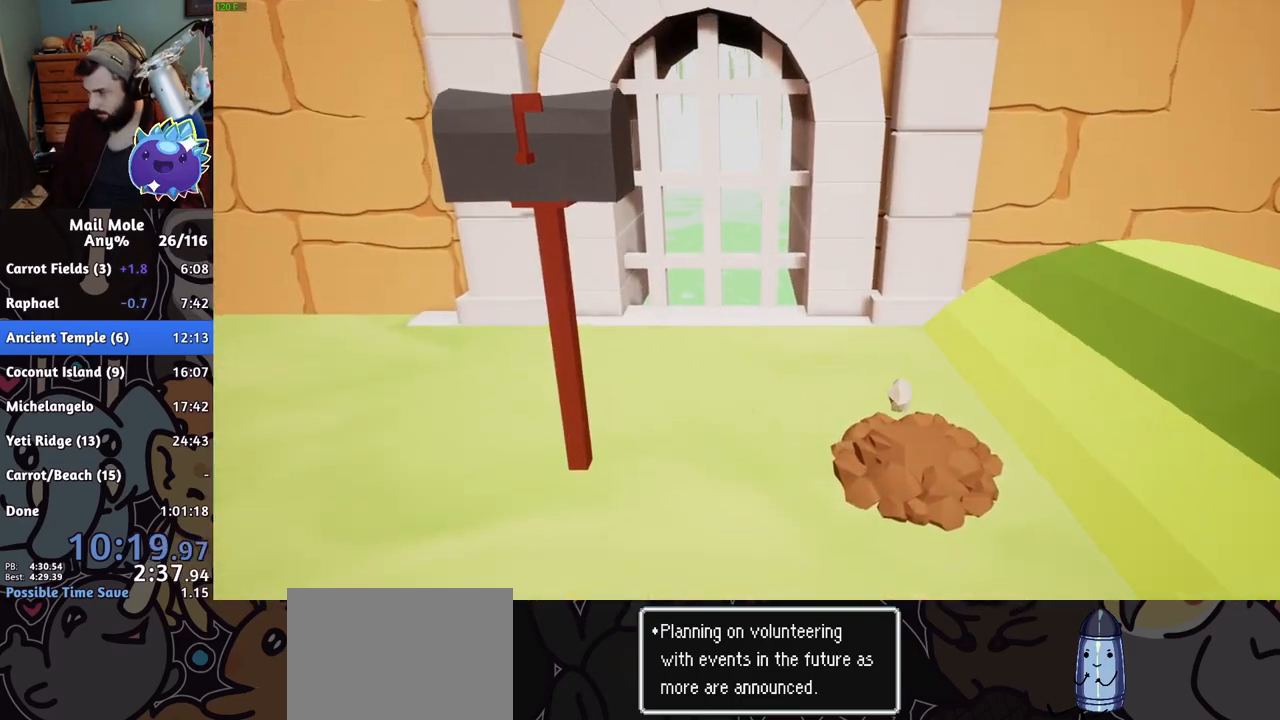
{"buttons": ["CROSS"], "left_stick": "center", "right_stick": "center", "events": [[17, "CROSS", "up"], [67, "CROSS", "down"], [117, "CROSS", "up"], [184, "CROSS", "down"], [217, "CROSS", "up"], [267, "CROSS", "down"], [301, "CROSS", "up"], [367, "CROSS", "down"], [384, "CROSS", "up"], [467, "CROSS", "down"]]}
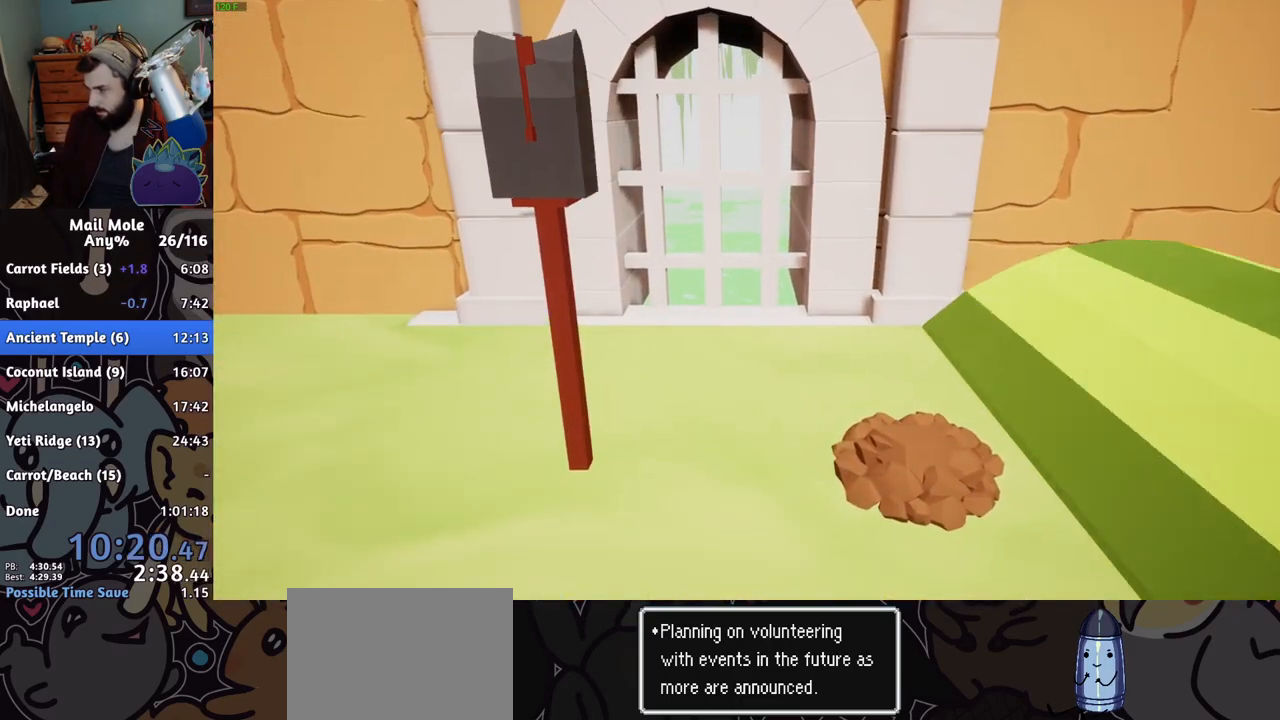
{"buttons": ["CROSS"], "left_stick": "center", "right_stick": "center", "events": [[16, "CROSS", "up"], [66, "CROSS", "down"], [117, "CROSS", "up"], [183, "CROSS", "down"], [217, "CROSS", "up"], [283, "CROSS", "down"], [317, "CROSS", "up"], [383, "CROSS", "down"], [417, "CROSS", "up"], [484, "CROSS", "down"]]}
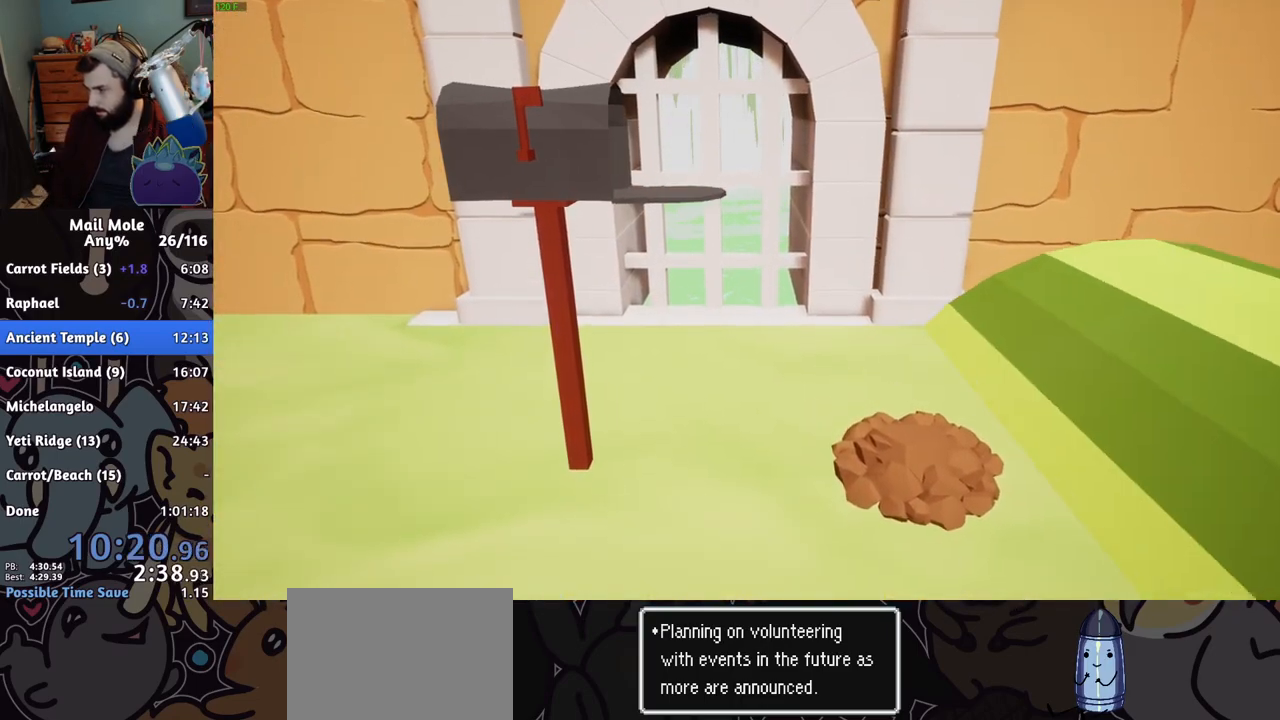
{"buttons": ["CROSS"], "left_stick": "center", "right_stick": "center", "events": [[34, "CROSS", "up"], [100, "CROSS", "down"], [134, "CROSS", "up"], [184, "CROSS", "down"], [250, "CROSS", "up"], [301, "CROSS", "down"], [334, "CROSS", "up"], [384, "CROSS", "down"], [417, "CROSS", "up"], [484, "CROSS", "down"]]}
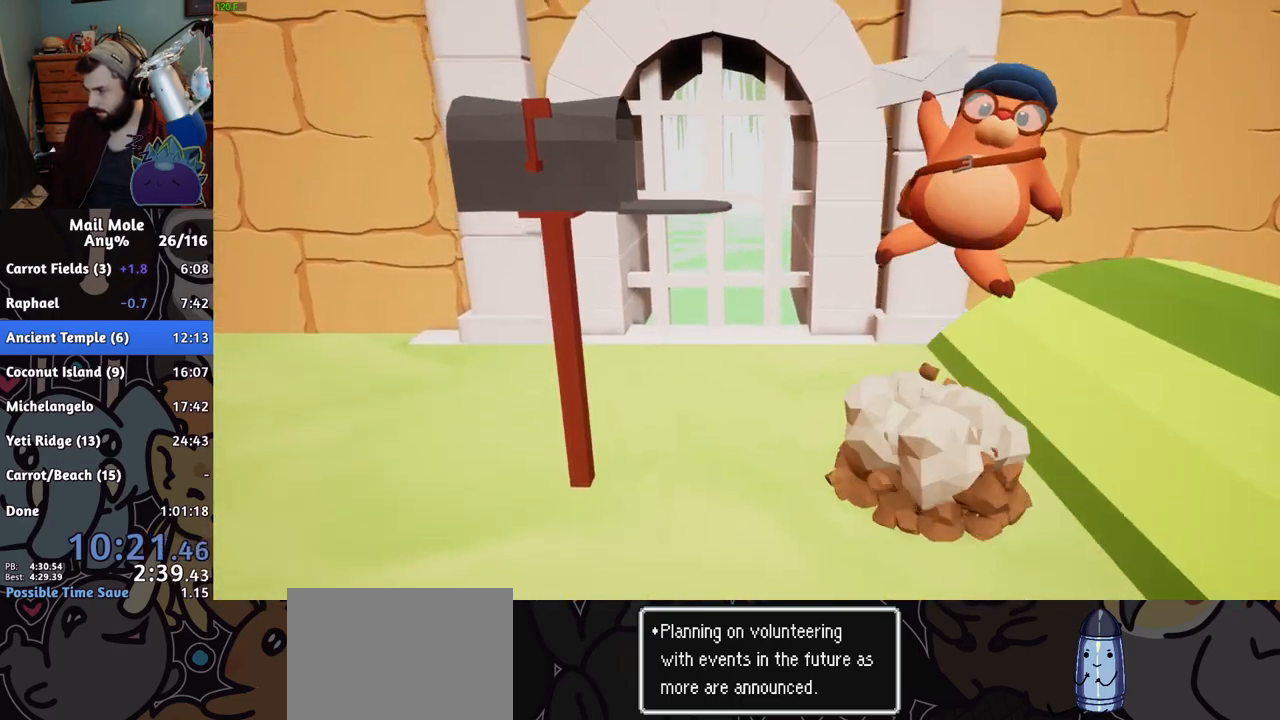
{"buttons": [], "left_stick": "center", "right_stick": "center", "events": [[33, "CROSS", "up"], [83, "CROSS", "down"], [133, "CROSS", "up"], [200, "CROSS", "down"], [250, "CROSS", "up"], [433, "CROSS", "down"], [467, "CROSS", "up"]]}
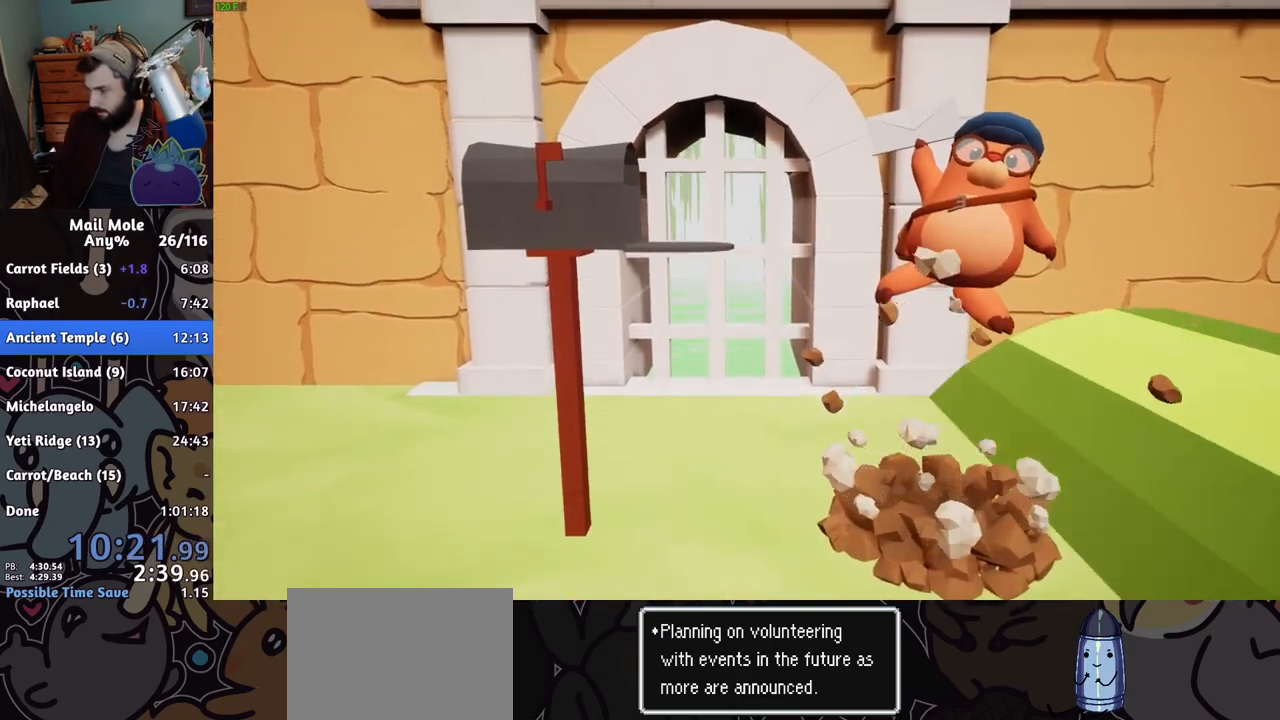
{"buttons": [], "left_stick": "center", "right_stick": "center", "events": [[50, "CROSS", "down"], [84, "CROSS", "up"], [167, "CROSS", "down"], [184, "CROSS", "up"], [284, "CROSS", "down"], [317, "CROSS", "up"], [384, "CROSS", "down"], [434, "CROSS", "up"]]}
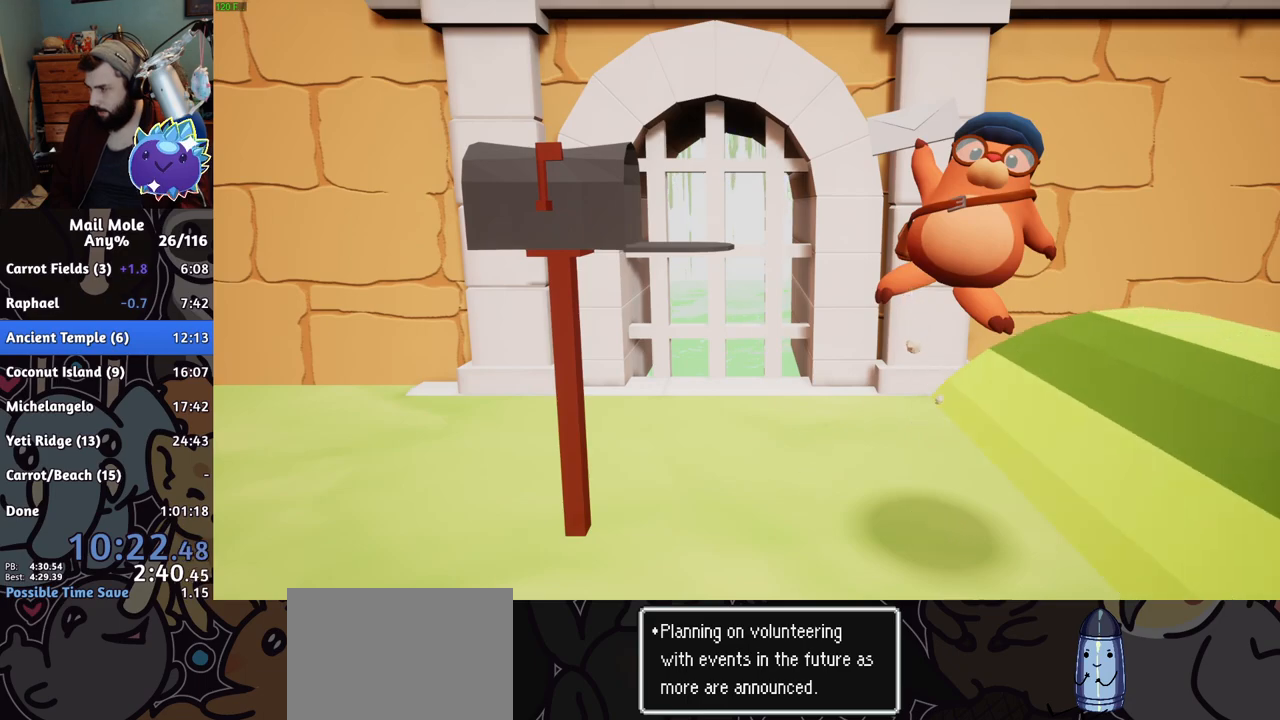
{"buttons": ["CROSS"], "left_stick": "center", "right_stick": "center", "events": [[16, "CROSS", "down"], [50, "CROSS", "up"], [133, "CROSS", "down"], [183, "CROSS", "up"], [250, "CROSS", "down"], [300, "CROSS", "up"], [367, "CROSS", "down"], [417, "CROSS", "up"], [484, "CROSS", "down"]]}
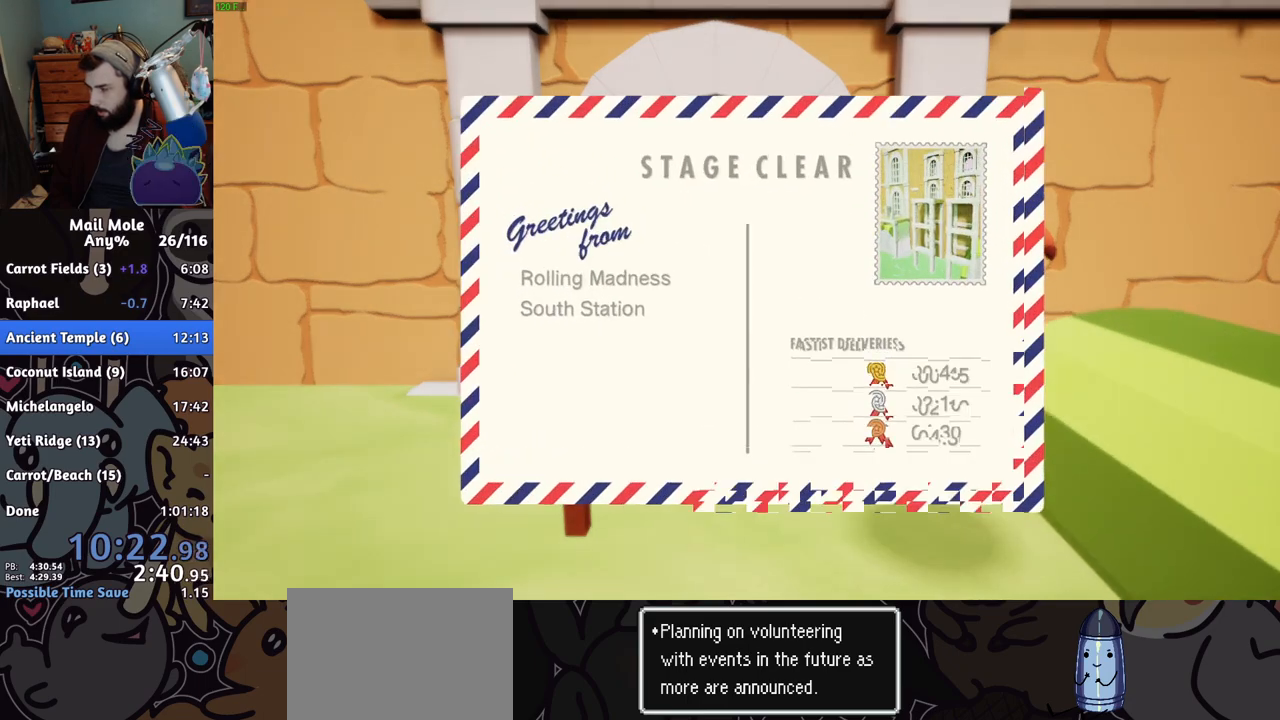
{"buttons": ["CROSS"], "left_stick": "center", "right_stick": "center", "events": [[34, "CROSS", "up"], [117, "CROSS", "down"], [150, "CROSS", "up"], [234, "CROSS", "down"], [267, "CROSS", "up"], [351, "CROSS", "down"], [384, "CROSS", "up"], [467, "CROSS", "down"]]}
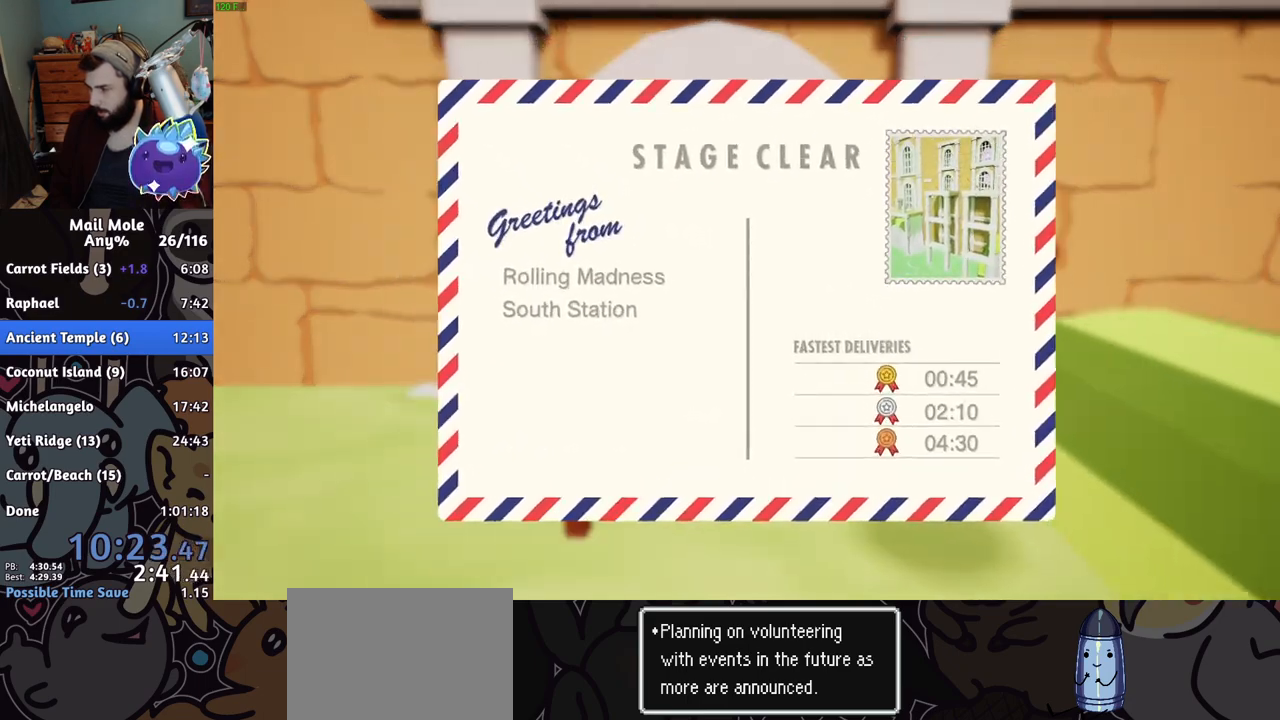
{"buttons": [], "left_stick": "center", "right_stick": "center", "events": [[16, "CROSS", "up"], [66, "CROSS", "down"], [117, "CROSS", "up"], [183, "CROSS", "down"], [217, "CROSS", "up"], [283, "CROSS", "down"], [333, "CROSS", "up"], [400, "CROSS", "down"], [450, "CROSS", "up"]]}
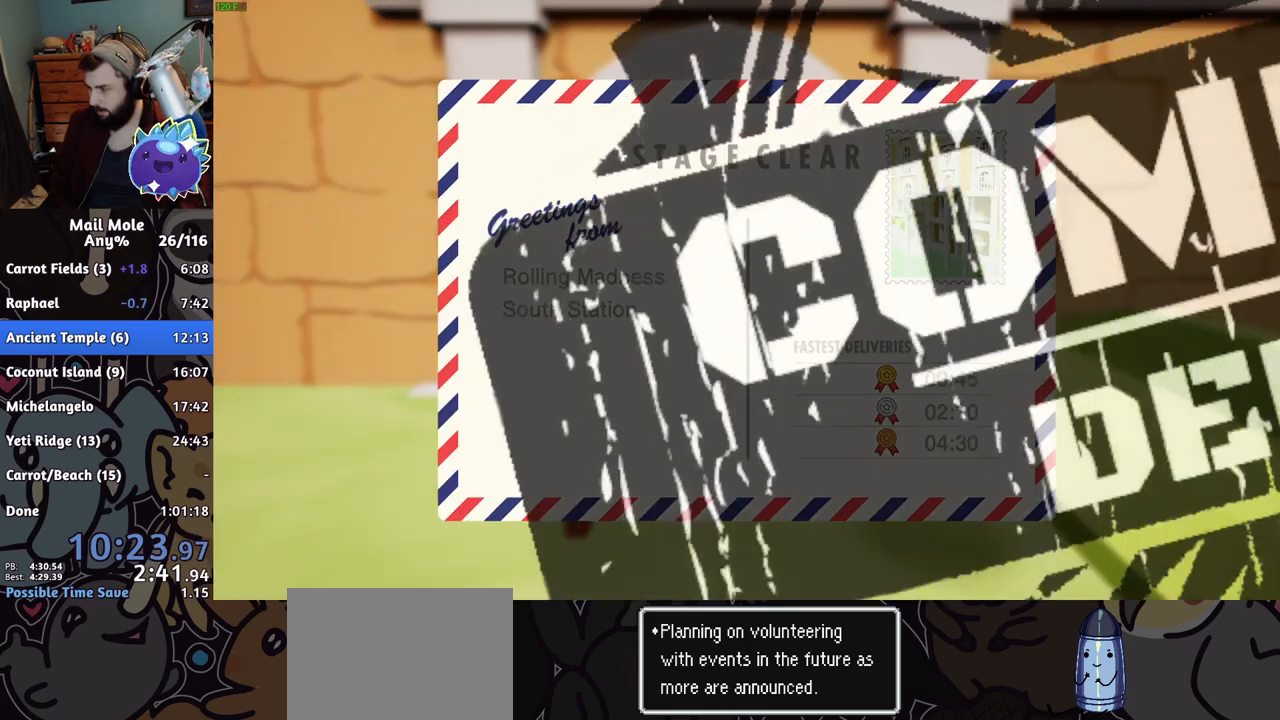
{"buttons": [], "left_stick": "center", "right_stick": "center", "events": [[17, "CROSS", "down"], [34, "CROSS", "up"], [117, "CROSS", "down"], [150, "CROSS", "up"], [217, "CROSS", "down"], [250, "CROSS", "up"], [317, "CROSS", "down"], [367, "CROSS", "up"], [434, "CROSS", "down"], [484, "CROSS", "up"]]}
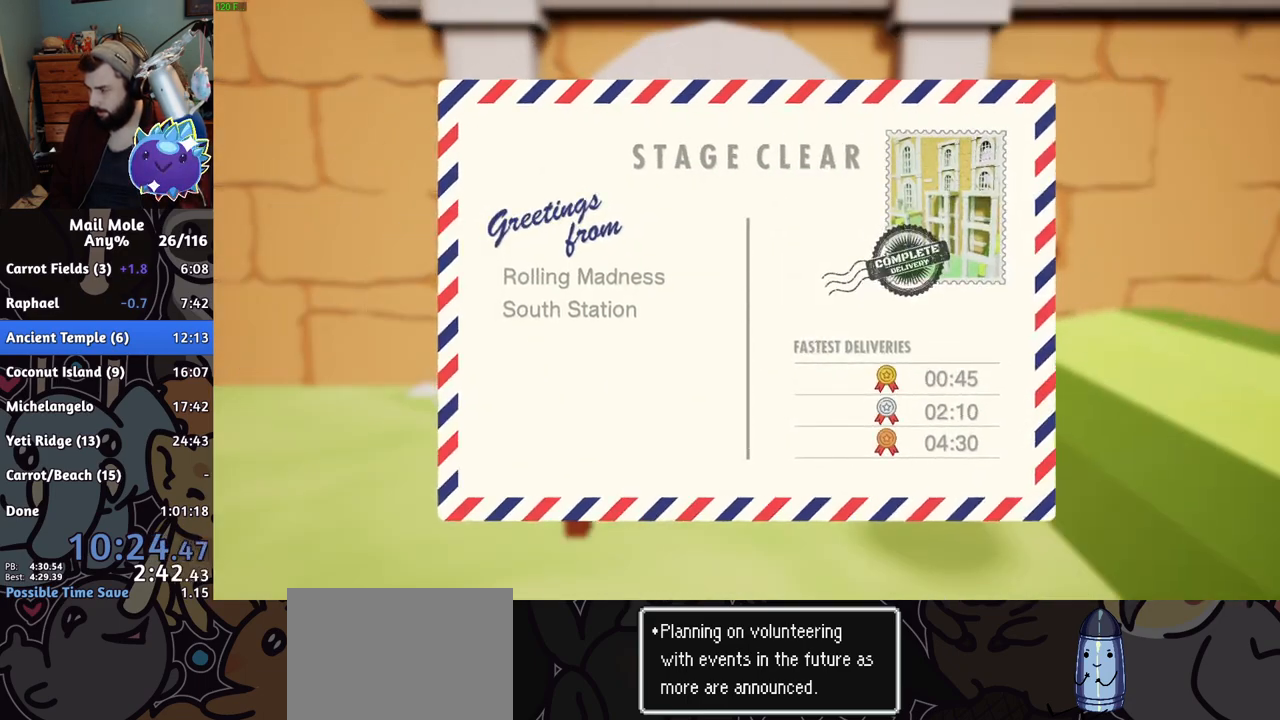
{"buttons": [], "left_stick": "center", "right_stick": "center", "events": [[33, "CROSS", "down"], [83, "CROSS", "up"], [150, "CROSS", "down"], [183, "CROSS", "up"], [283, "CROSS", "down"], [317, "CROSS", "up"], [400, "CROSS", "down"], [450, "CROSS", "up"]]}
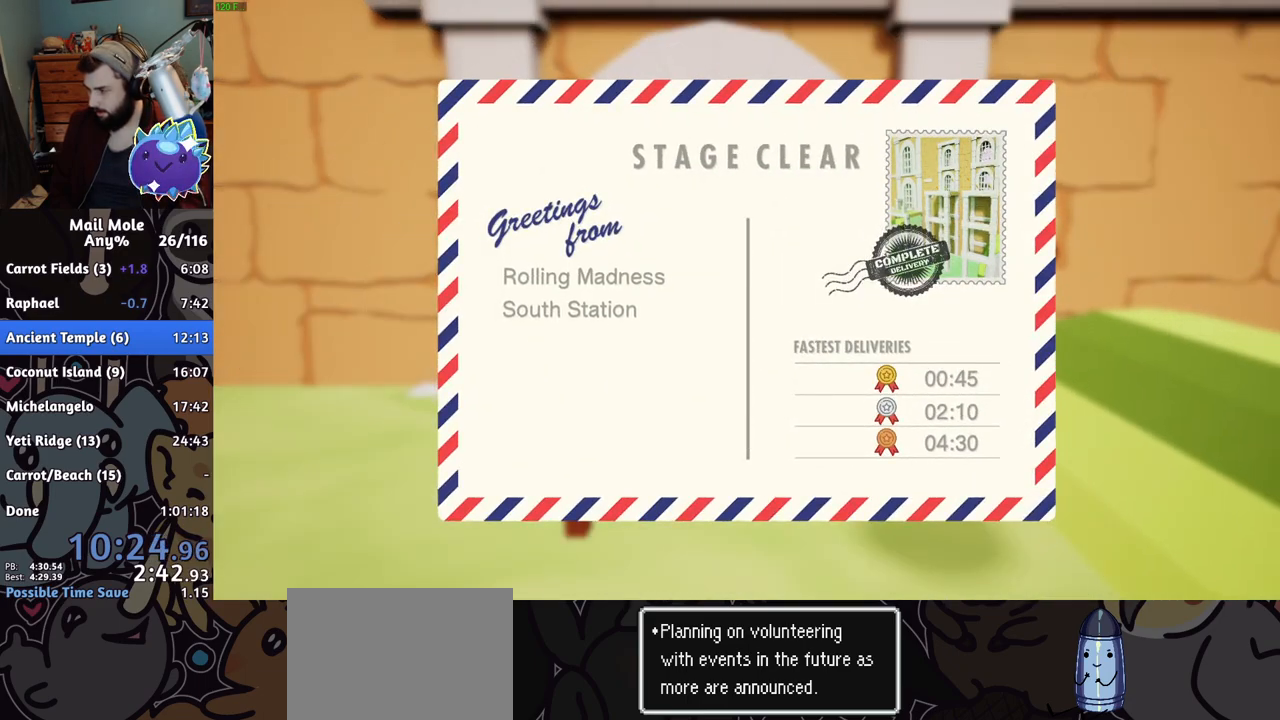
{"buttons": ["CROSS"], "left_stick": "center", "right_stick": "center", "events": [[17, "CROSS", "down"], [50, "CROSS", "up"], [134, "CROSS", "down"], [150, "CROSS", "up"], [217, "CROSS", "down"], [267, "CROSS", "up"], [351, "CROSS", "down"], [384, "CROSS", "up"], [467, "CROSS", "down"]]}
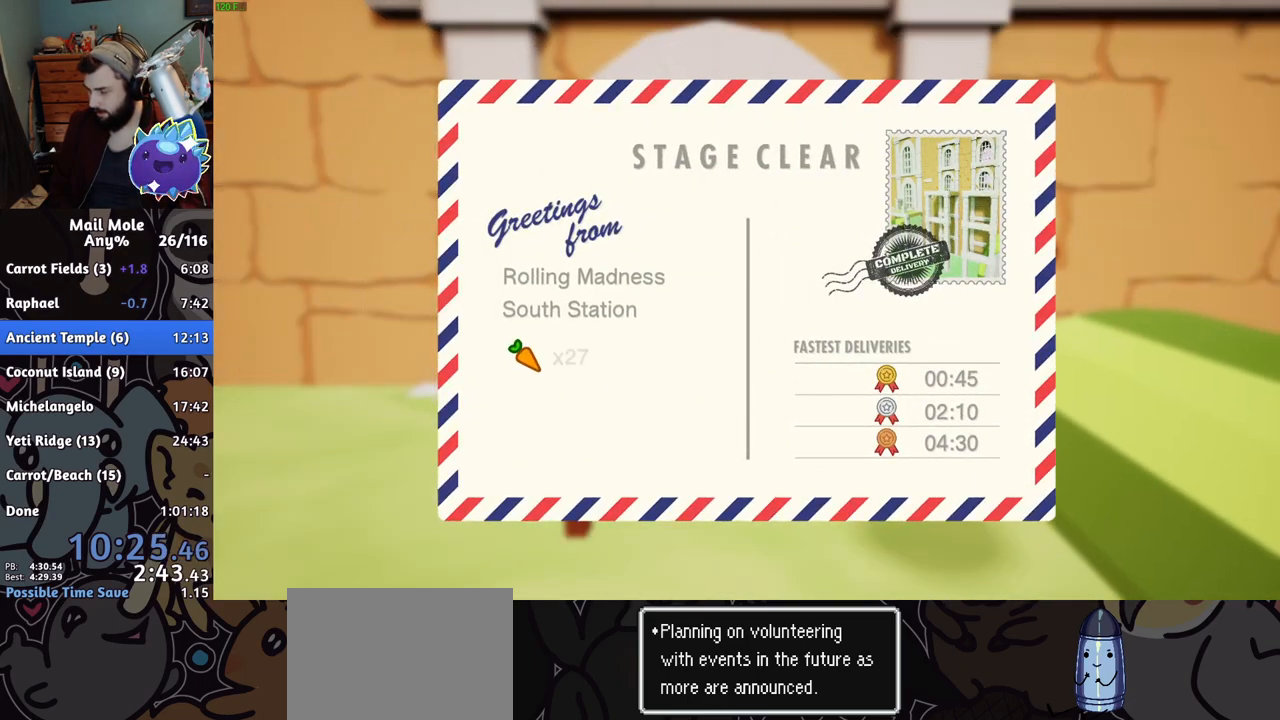
{"buttons": [], "left_stick": "center", "right_stick": "center", "events": [[16, "CROSS", "up"], [100, "CROSS", "down"], [150, "CROSS", "up"], [233, "CROSS", "down"], [267, "CROSS", "up"]]}
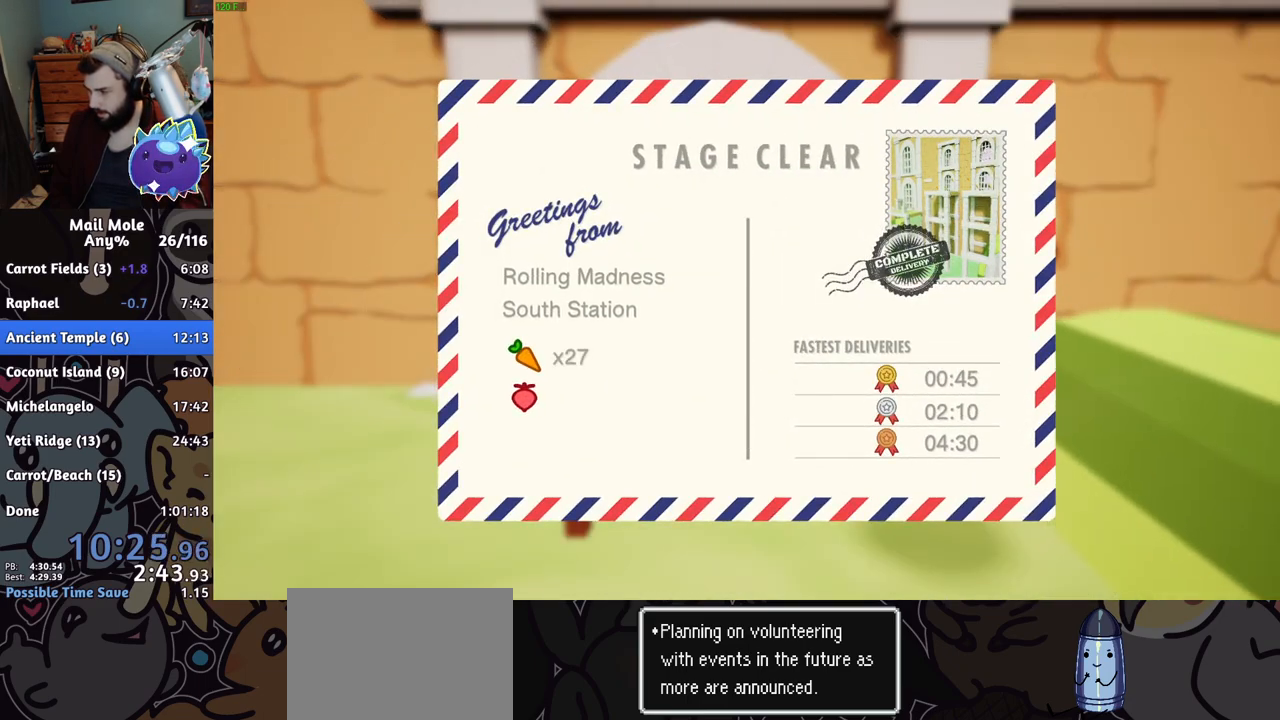
{"buttons": [], "left_stick": "center", "right_stick": "center", "events": [[50, "CROSS", "down"], [100, "CROSS", "up"], [167, "CROSS", "down"], [184, "CROSS", "up"], [284, "CROSS", "down"], [334, "CROSS", "up"], [417, "CROSS", "down"], [467, "CROSS", "up"]]}
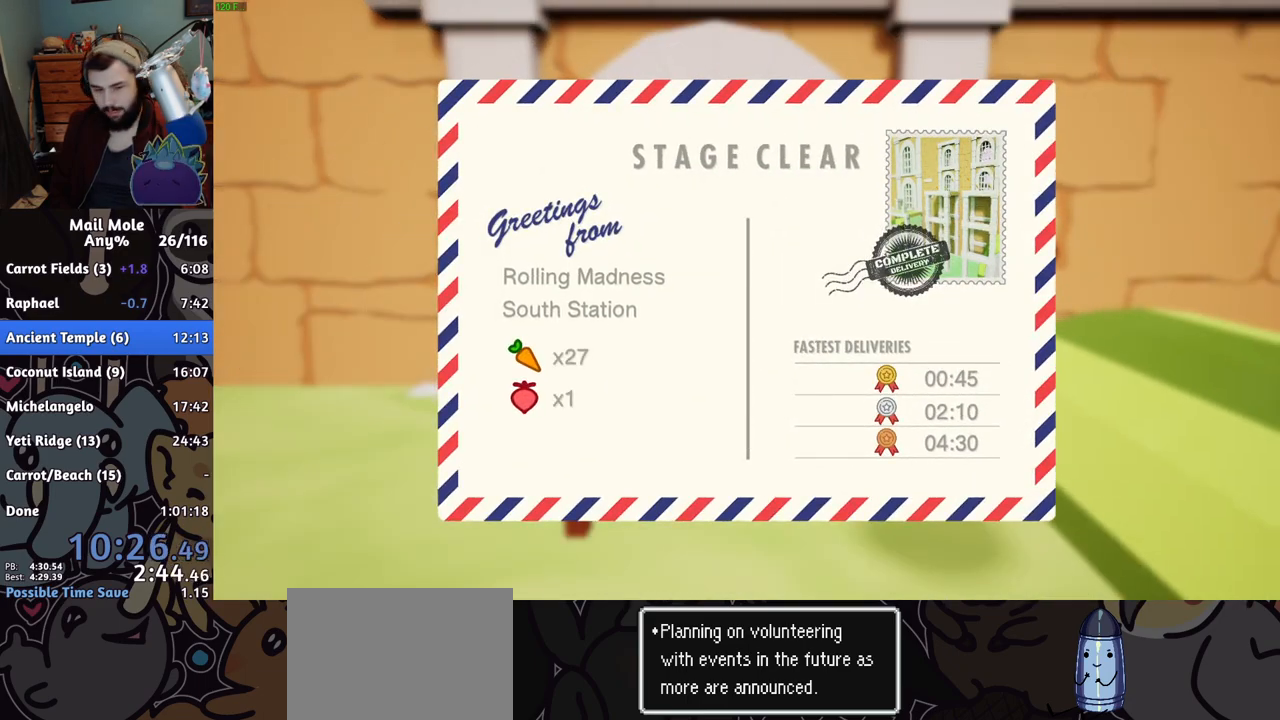
{"buttons": ["CROSS"], "left_stick": "center", "right_stick": "center", "events": [[16, "CROSS", "down"], [66, "CROSS", "up"], [133, "CROSS", "down"], [183, "CROSS", "up"], [250, "CROSS", "down"], [283, "CROSS", "up"], [367, "CROSS", "down"], [417, "CROSS", "up"], [484, "CROSS", "down"]]}
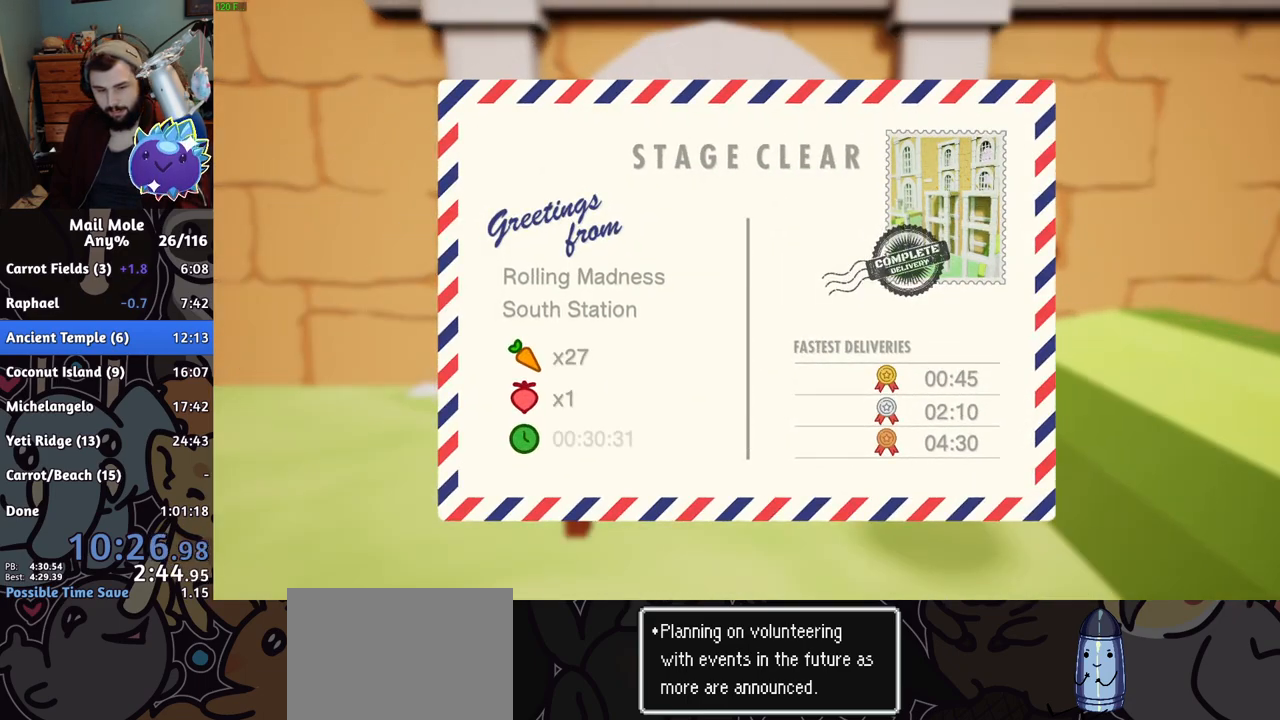
{"buttons": [], "left_stick": "center", "right_stick": "center", "events": [[17, "CROSS", "up"], [84, "CROSS", "down"], [134, "CROSS", "up"], [217, "CROSS", "down"], [267, "CROSS", "up"], [334, "CROSS", "down"], [351, "CROSS", "up"], [451, "CROSS", "down"], [484, "CROSS", "up"]]}
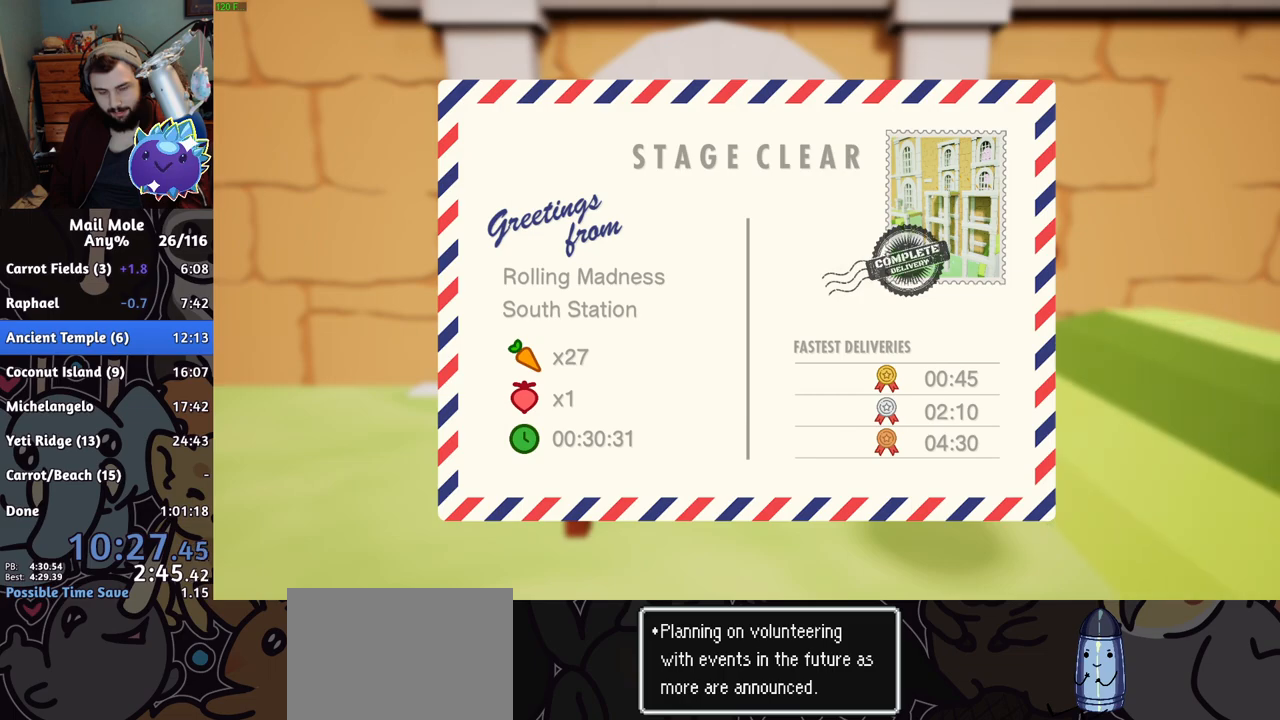
{"buttons": ["CROSS"], "left_stick": "center", "right_stick": "center", "events": [[100, "CROSS", "down"], [150, "CROSS", "up"], [234, "CROSS", "down"], [284, "CROSS", "up"], [367, "CROSS", "down"], [400, "CROSS", "up"], [484, "CROSS", "down"]]}
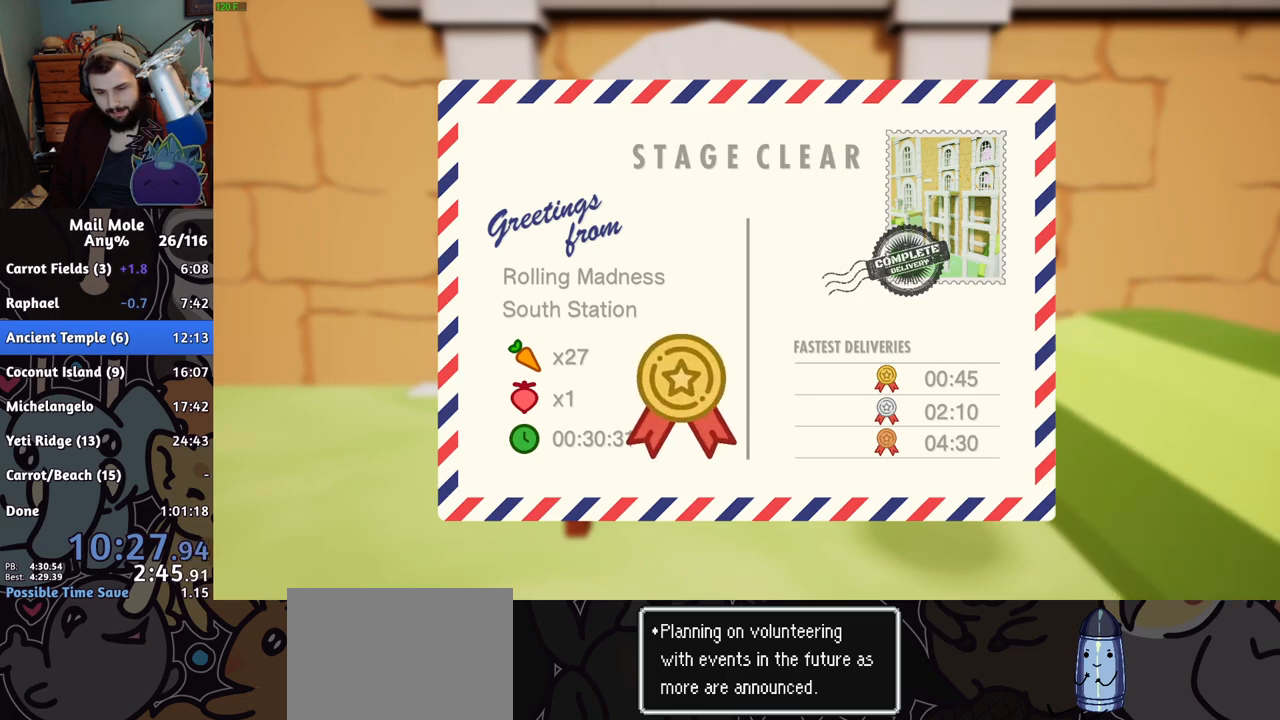
{"buttons": ["CROSS"], "left_stick": "center", "right_stick": "center", "events": [[33, "CROSS", "up"], [116, "CROSS", "down"], [150, "CROSS", "up"], [350, "CROSS", "down"], [400, "CROSS", "up"], [467, "CROSS", "down"]]}
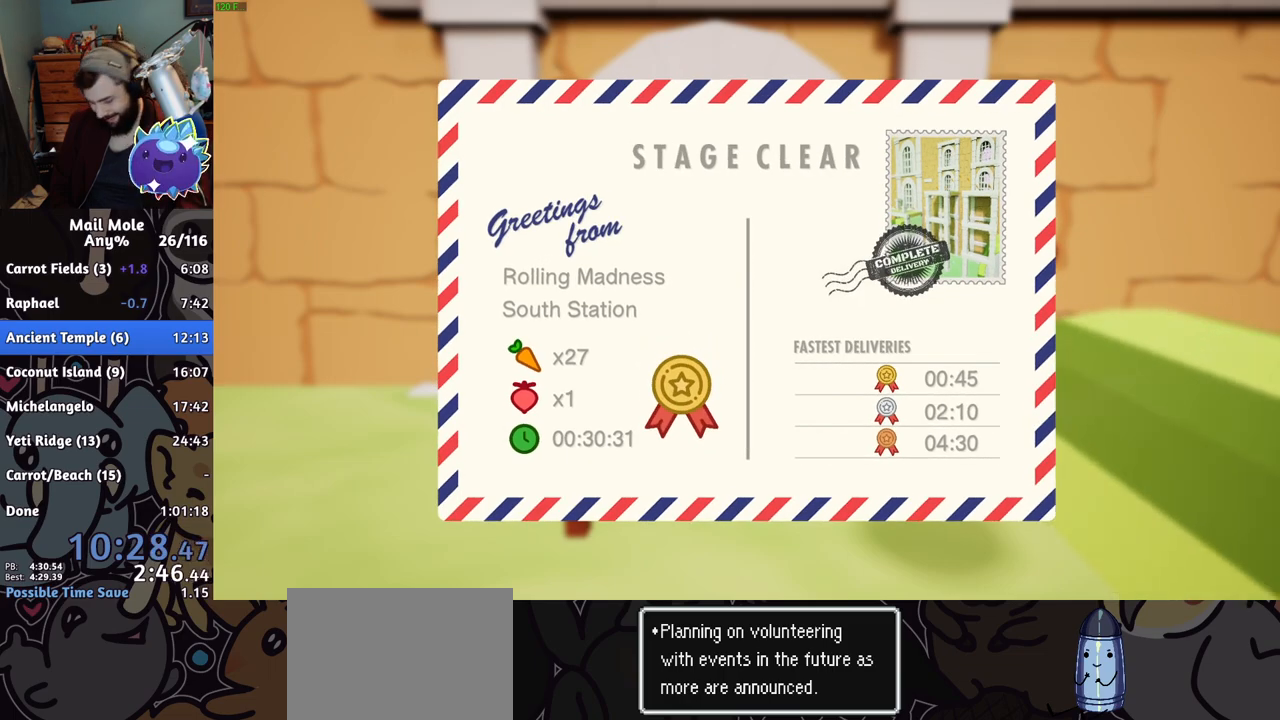
{"buttons": [], "left_stick": "center", "right_stick": "center", "events": [[17, "CROSS", "up"], [83, "CROSS", "down"], [133, "CROSS", "up"], [200, "CROSS", "down"], [250, "CROSS", "up"], [334, "CROSS", "down"], [367, "CROSS", "up"], [450, "CROSS", "down"], [501, "CROSS", "up"]]}
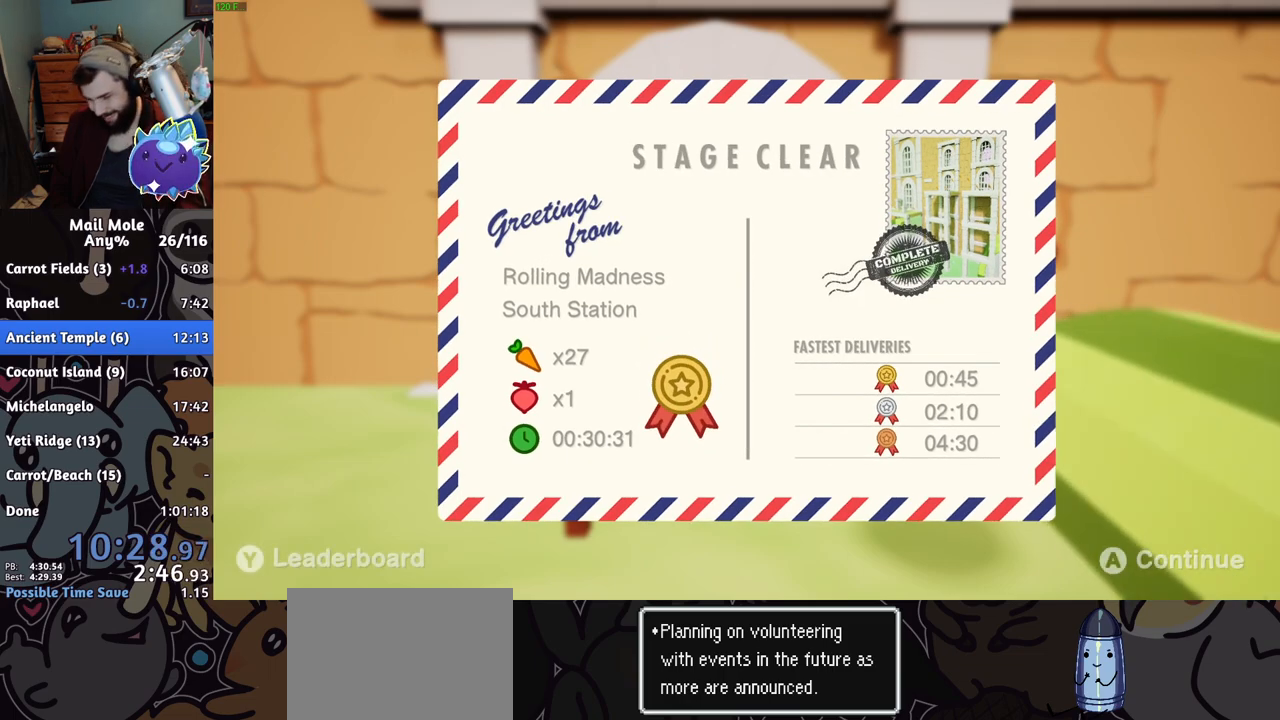
{"buttons": [], "left_stick": "center", "right_stick": "center", "events": [[66, "CROSS", "down"], [116, "CROSS", "up"], [183, "CROSS", "down"], [200, "CROSS", "up"], [300, "CROSS", "down"], [333, "CROSS", "up"], [400, "CROSS", "down"], [450, "CROSS", "up"]]}
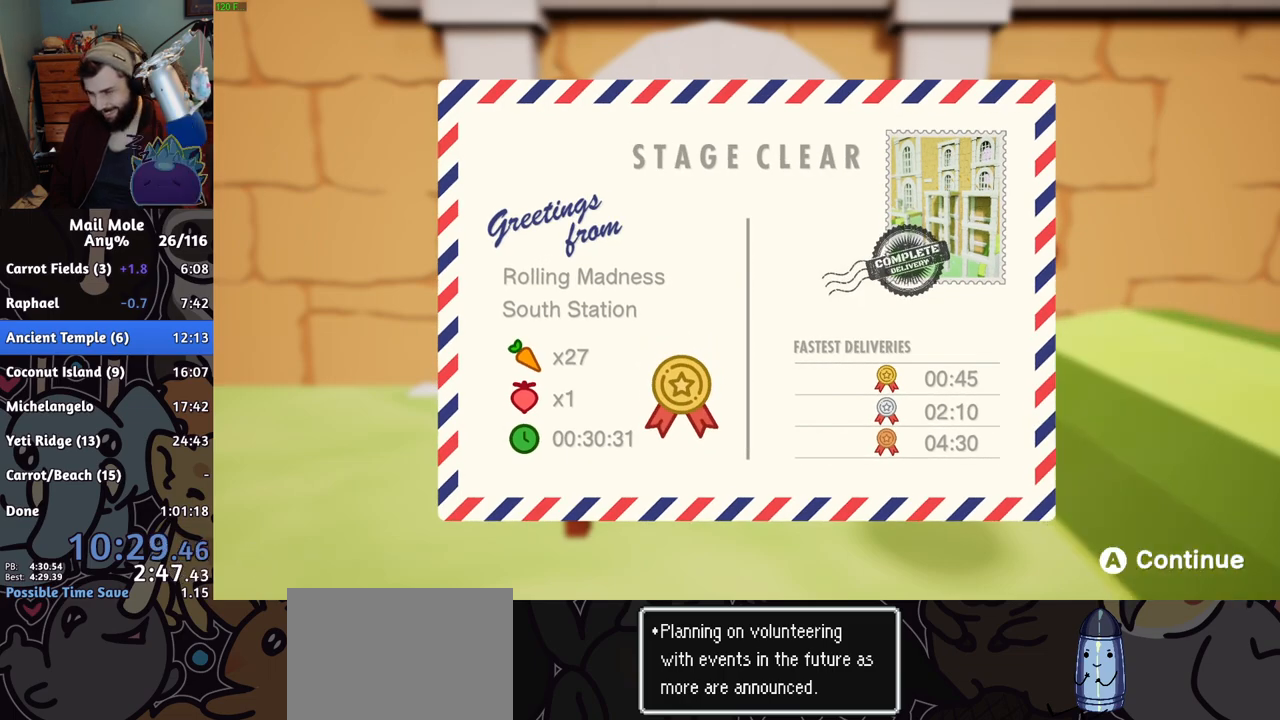
{"buttons": [], "left_stick": "center", "right_stick": "center", "events": [[33, "CROSS", "down"], [50, "CROSS", "up"], [100, "CROSS", "down"], [184, "CROSS", "up"]]}
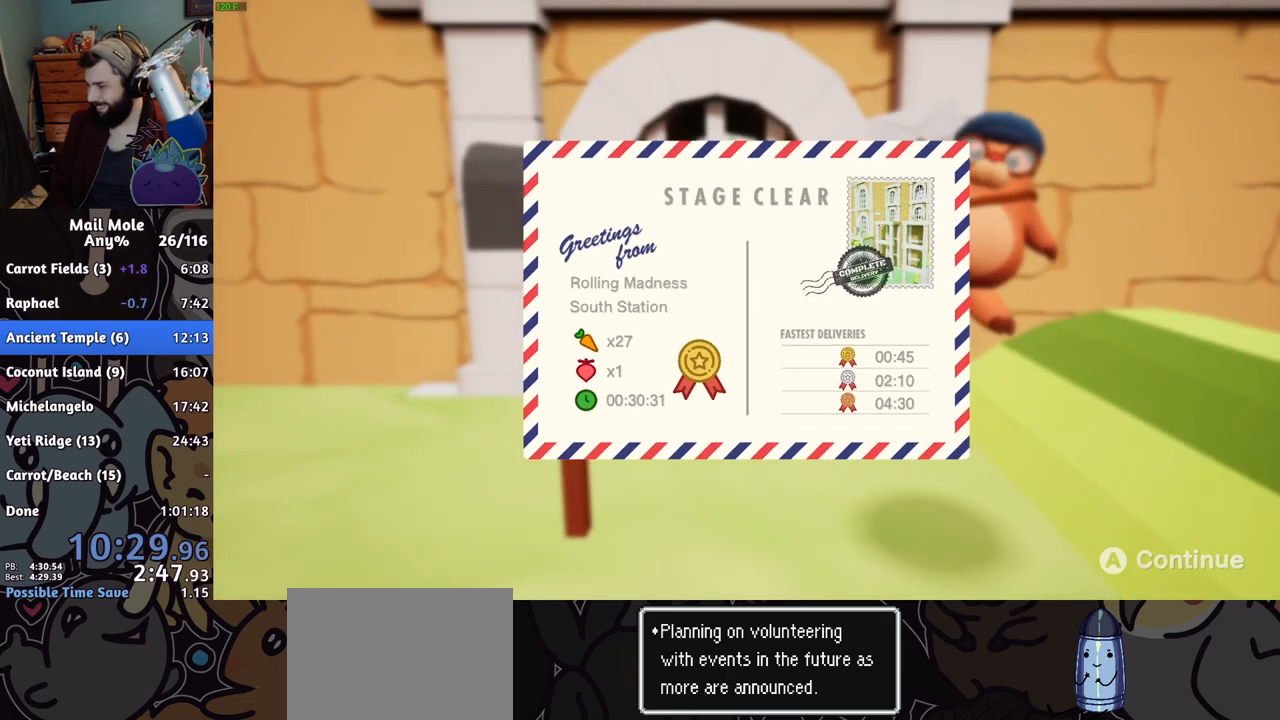
{"buttons": ["CROSS"], "left_stick": "center", "right_stick": "center", "events": [[183, "CROSS", "down"], [233, "CROSS", "up"], [283, "CROSS", "down"], [433, "CROSS", "up"], [467, "CROSS", "down"]]}
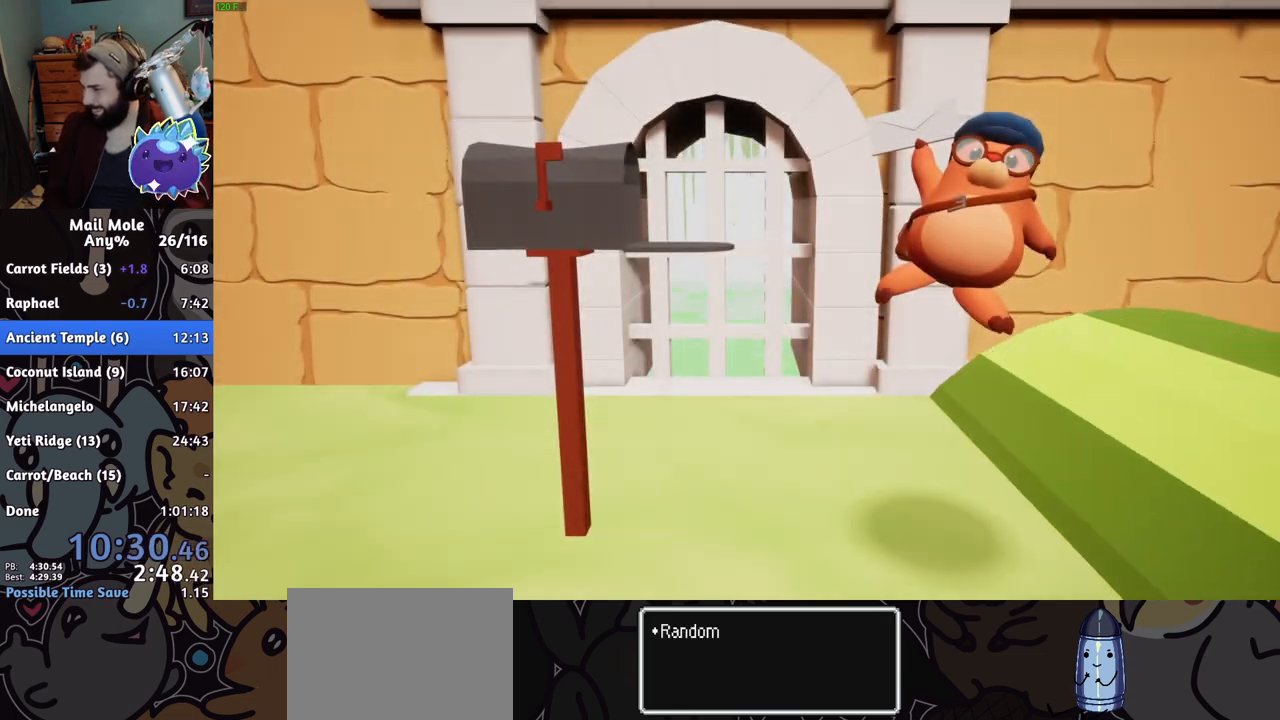
{"buttons": [], "left_stick": "center", "right_stick": "center", "events": [[17, "CROSS", "up"], [83, "CROSS", "down"], [134, "CROSS", "up"], [184, "CROSS", "down"], [200, "CROSS", "up"], [284, "CROSS", "down"], [350, "CROSS", "up"], [400, "CROSS", "down"], [450, "CROSS", "up"]]}
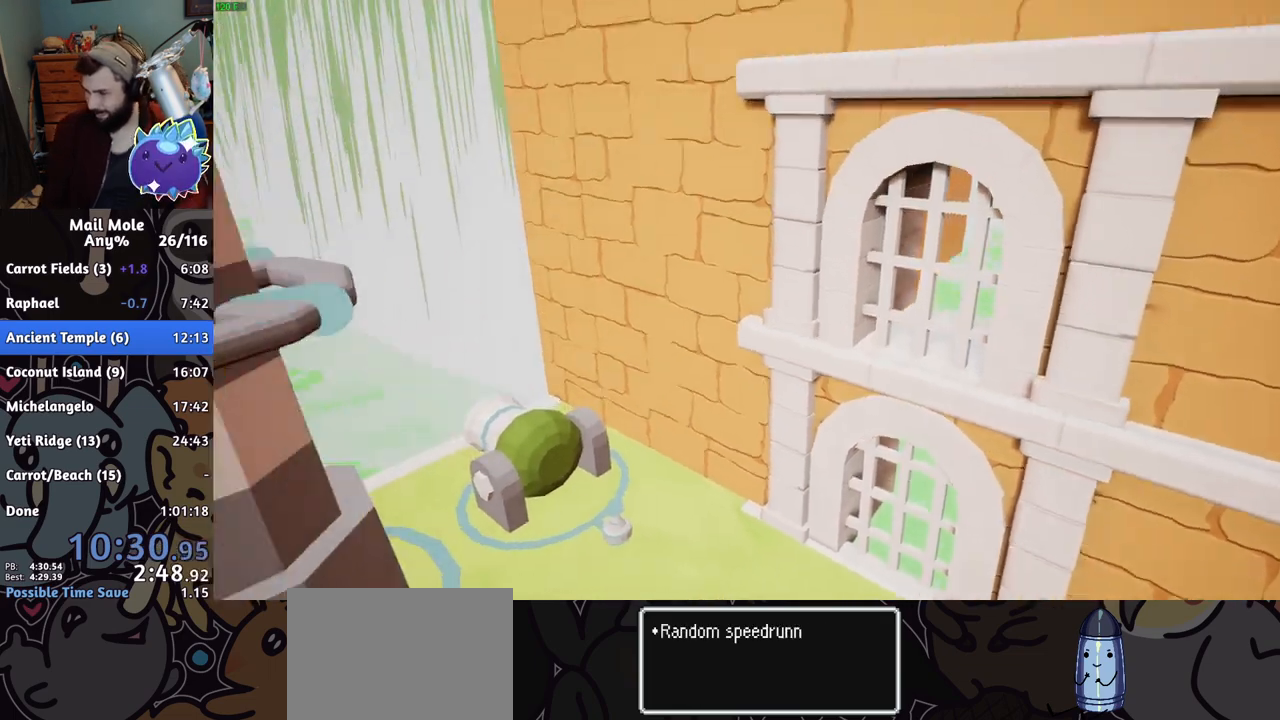
{"buttons": [], "left_stick": "center", "right_stick": "center", "events": [[16, "CROSS", "down"], [50, "CROSS", "up"], [133, "CROSS", "down"], [166, "CROSS", "up"], [233, "CROSS", "down"], [266, "CROSS", "up"], [350, "CROSS", "down"], [383, "CROSS", "up"], [467, "CROSS", "down"], [500, "CROSS", "up"]]}
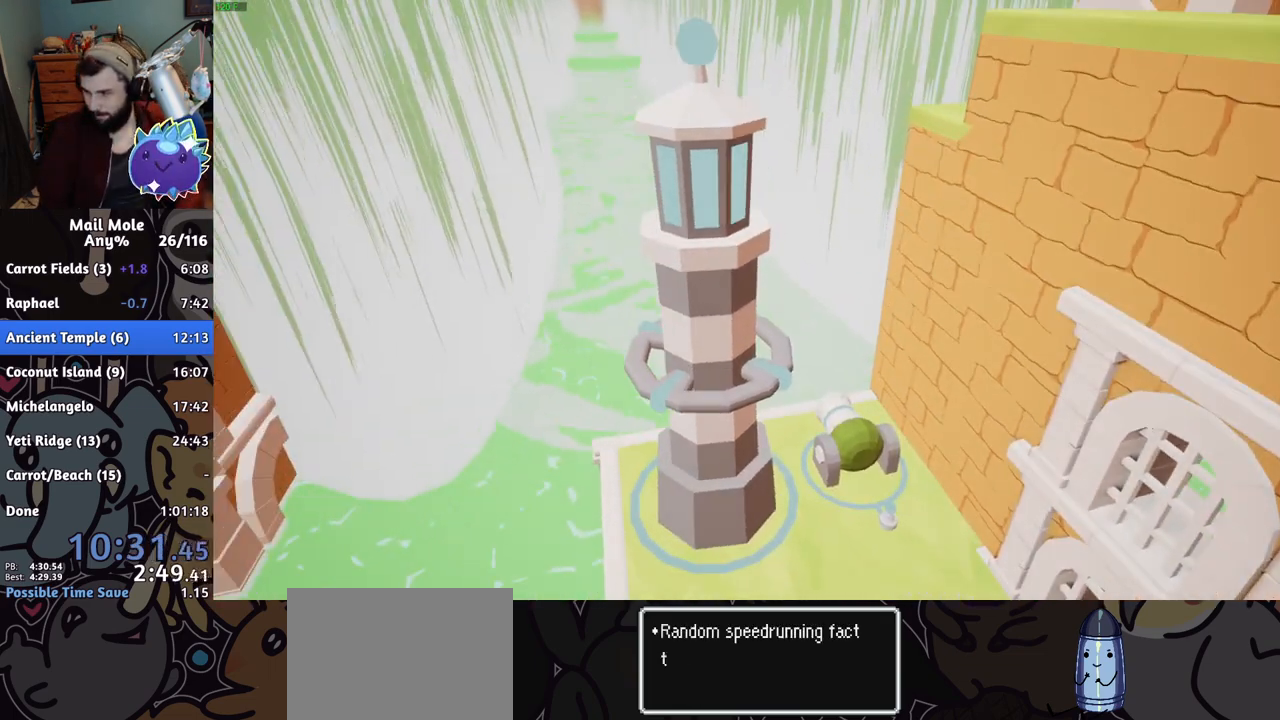
{"buttons": [], "left_stick": "center", "right_stick": "center", "events": [[83, "CROSS", "down"], [117, "CROSS", "up"], [217, "CROSS", "down"], [250, "CROSS", "up"]]}